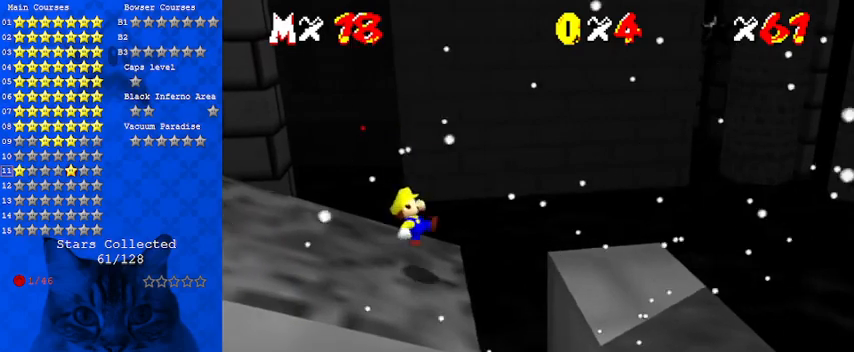
Gameplay with keyboard; each line is a JSON object with the keys held at the frame after it. "events" lists presses ("down") and releases ("up") of "a", "c", "ctrl", "d", "down", "left", "return", "right", "s", "shift", "up", "w", "x" and "y" between this image and that frame as [ms after this image, input, new state], when the widget could be followed in between. No other keys are recorded. Mouse input is not recorded.
{"keys": ["left", "shift"], "events": [[333, "shift", "down"]]}
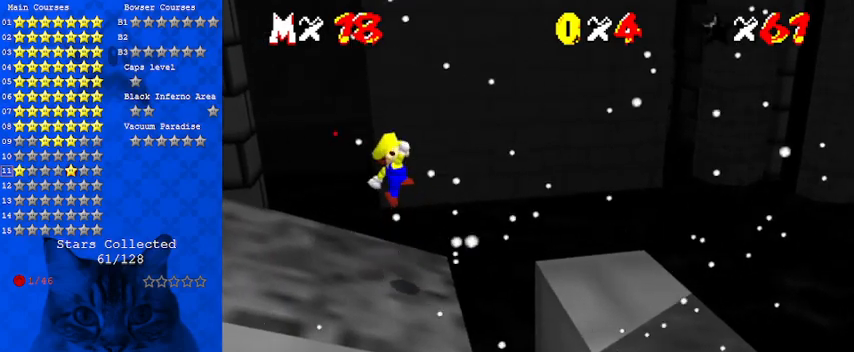
{"keys": ["d", "left"], "events": [[367, "ctrl", "down"], [467, "ctrl", "up"], [467, "shift", "up"], [500, "d", "down"]]}
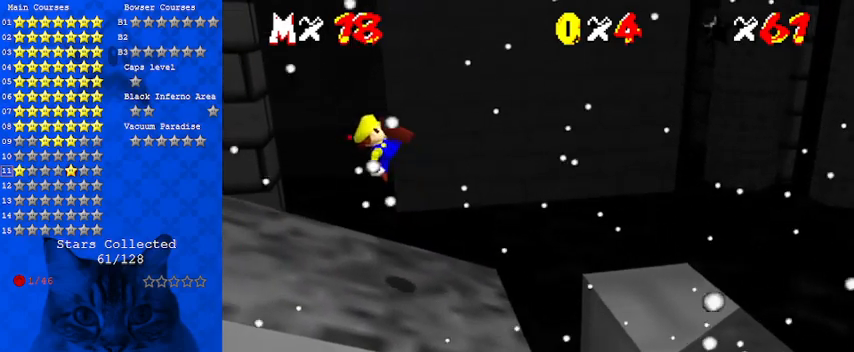
{"keys": ["up"], "events": [[100, "d", "up"], [200, "d", "down"], [200, "up", "down"], [333, "d", "up"], [400, "left", "up"]]}
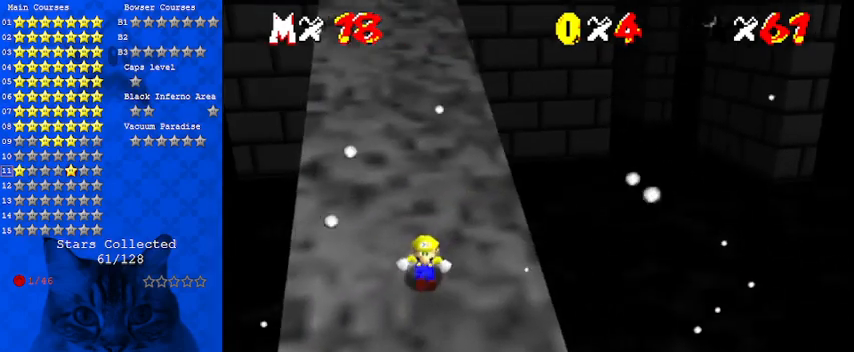
{"keys": ["shift", "up"], "events": [[100, "shift", "down"]]}
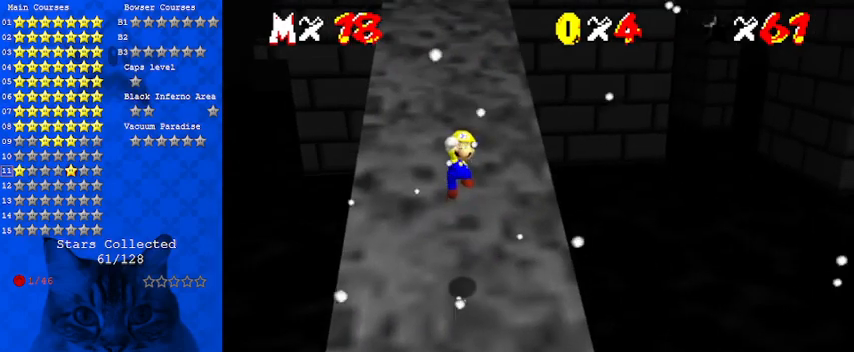
{"keys": ["up"], "events": [[133, "ctrl", "down"], [233, "ctrl", "up"], [233, "shift", "up"], [367, "w", "down"], [467, "w", "up"]]}
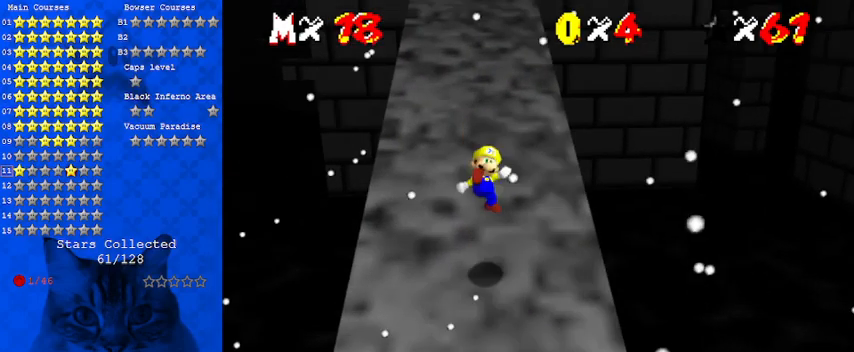
{"keys": ["shift", "up"], "events": [[333, "shift", "down"]]}
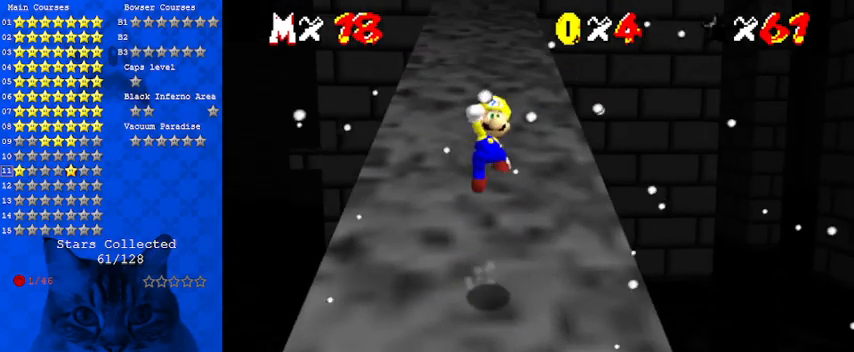
{"keys": ["up"], "events": [[400, "ctrl", "down"], [467, "ctrl", "up"], [467, "shift", "up"]]}
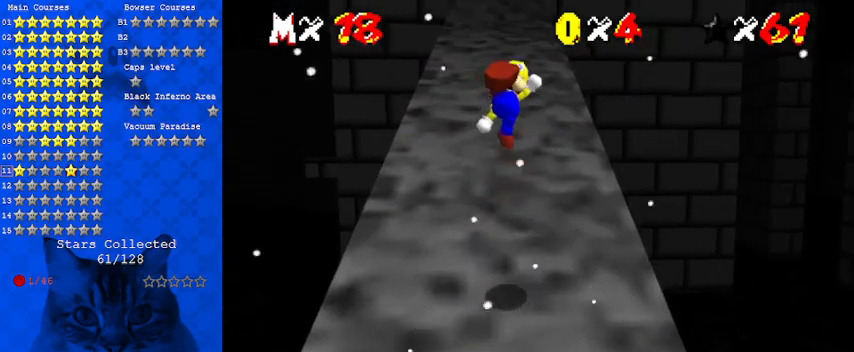
{"keys": ["left", "up"], "events": [[67, "a", "down"], [167, "a", "up"], [167, "left", "down"]]}
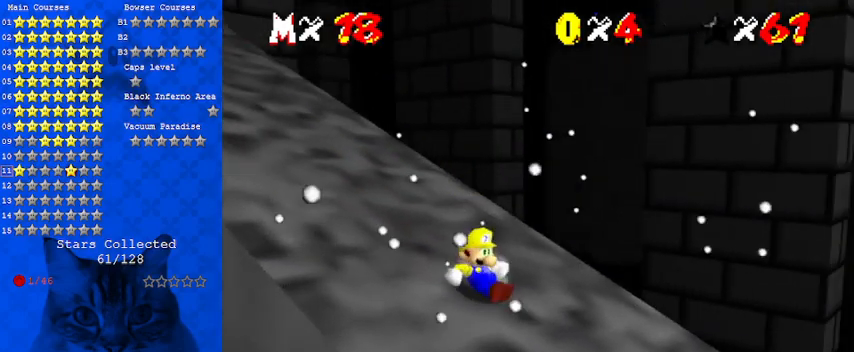
{"keys": ["left", "shift"], "events": [[67, "shift", "down"], [267, "a", "down"], [267, "up", "up"], [400, "a", "up"]]}
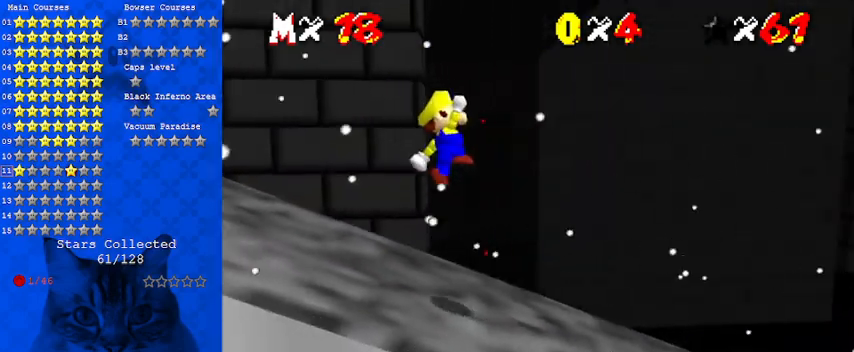
{"keys": ["left"], "events": [[167, "ctrl", "down"], [367, "shift", "up"], [400, "ctrl", "up"]]}
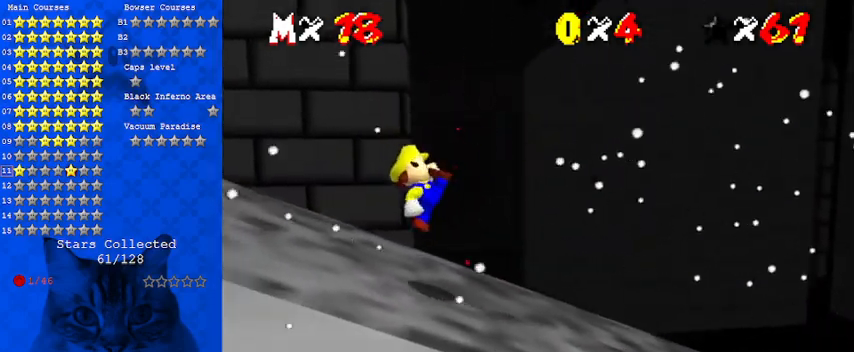
{"keys": ["left", "shift"], "events": [[333, "shift", "down"]]}
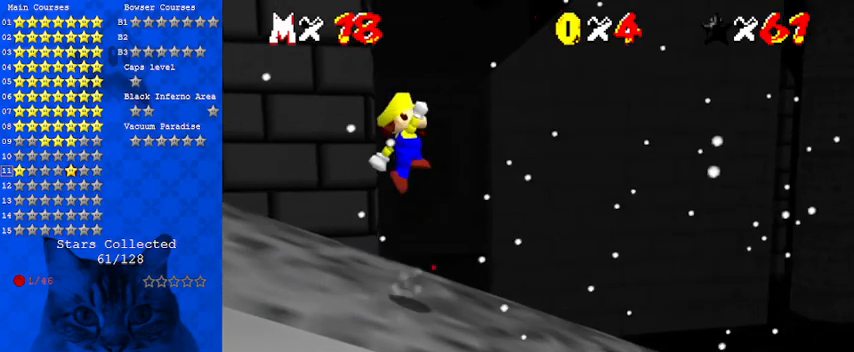
{"keys": ["ctrl", "left"], "events": [[267, "shift", "up"], [433, "ctrl", "down"]]}
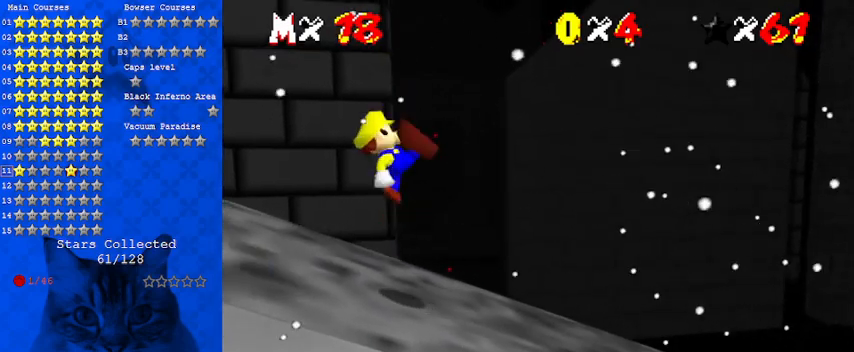
{"keys": ["left"], "events": [[133, "ctrl", "up"]]}
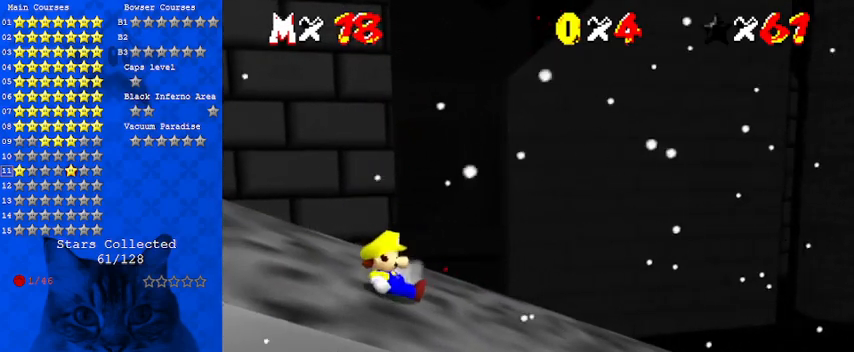
{"keys": ["left", "shift"], "events": [[100, "shift", "down"]]}
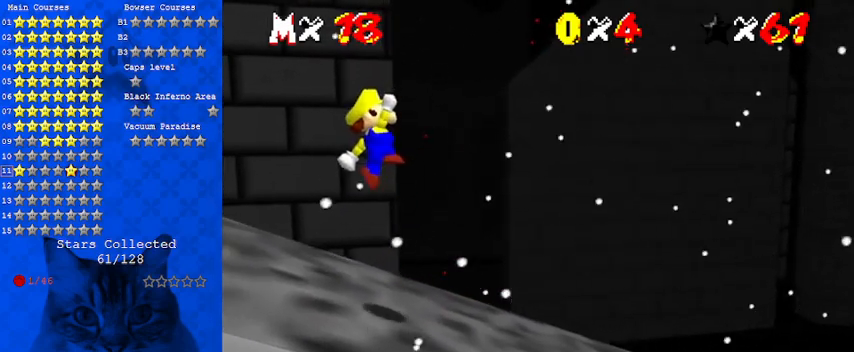
{"keys": ["left"], "events": [[33, "shift", "up"], [200, "ctrl", "down"], [333, "ctrl", "up"]]}
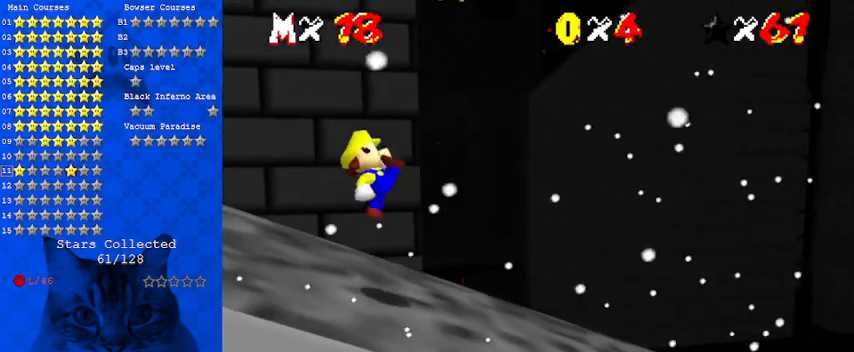
{"keys": ["left", "shift"], "events": [[333, "shift", "down"]]}
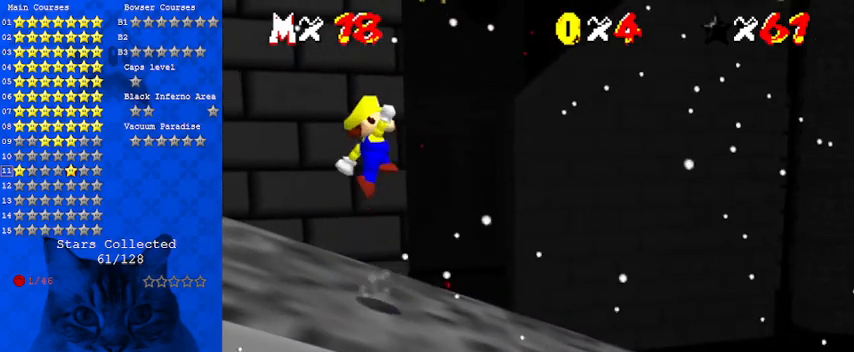
{"keys": ["ctrl", "left"], "events": [[233, "shift", "up"], [400, "ctrl", "down"]]}
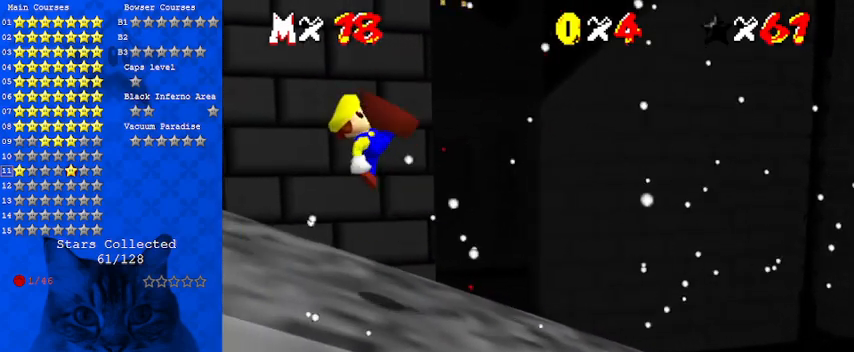
{"keys": ["left"], "events": [[100, "ctrl", "up"]]}
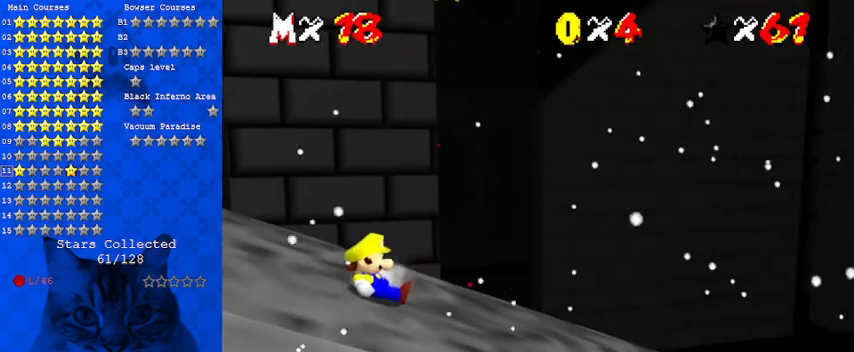
{"keys": ["left"], "events": [[67, "shift", "down"], [467, "shift", "up"]]}
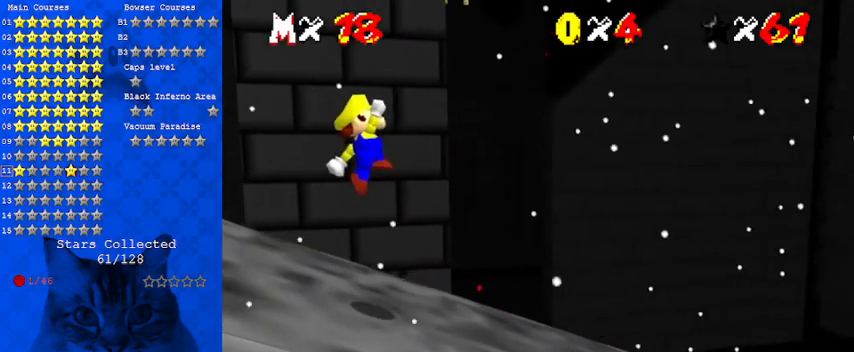
{"keys": ["left"], "events": [[167, "ctrl", "down"], [300, "ctrl", "up"]]}
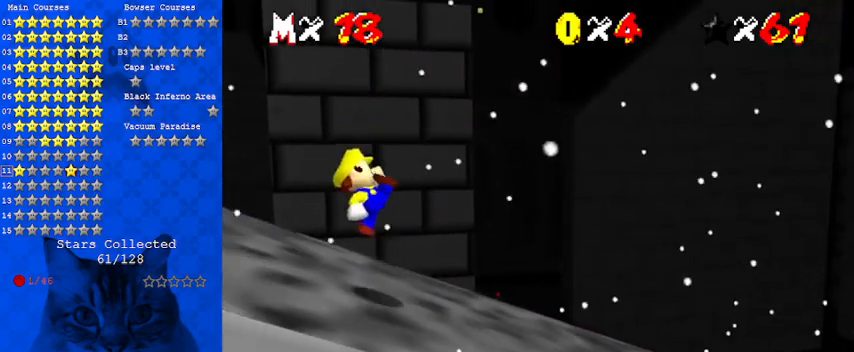
{"keys": ["left", "shift"], "events": [[300, "shift", "down"]]}
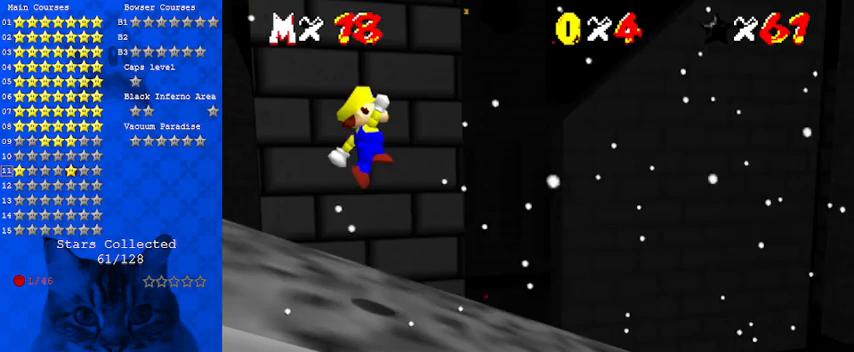
{"keys": ["ctrl", "left"], "events": [[167, "shift", "up"], [400, "ctrl", "down"]]}
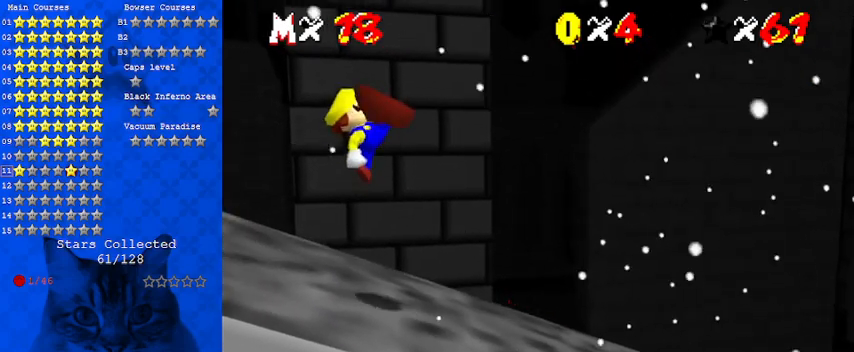
{"keys": ["left"], "events": [[100, "ctrl", "up"]]}
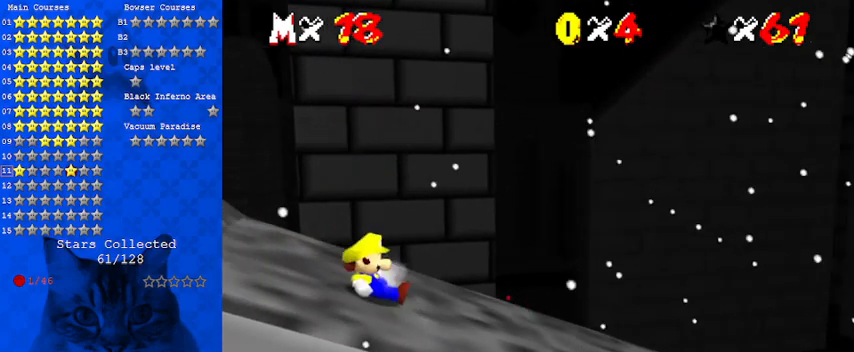
{"keys": ["left"], "events": [[67, "shift", "down"], [467, "shift", "up"]]}
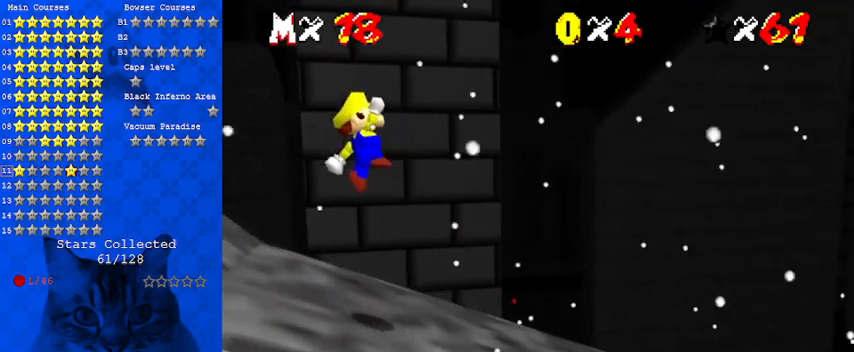
{"keys": ["left"], "events": [[167, "ctrl", "down"], [367, "ctrl", "up"]]}
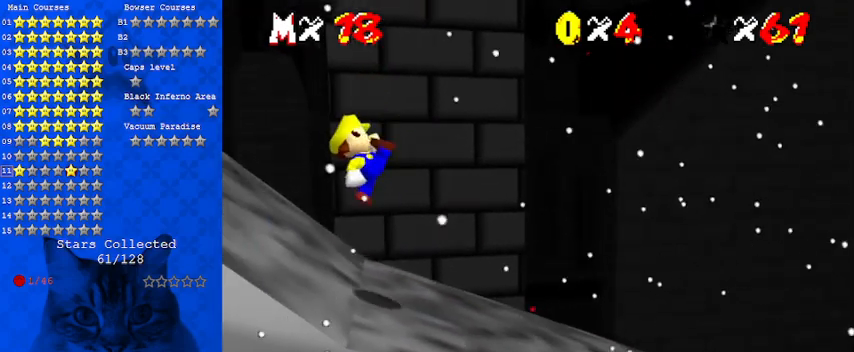
{"keys": ["left", "shift"], "events": [[333, "shift", "down"]]}
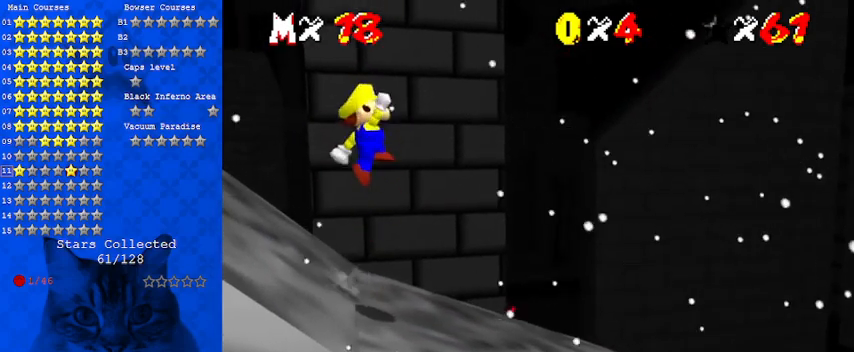
{"keys": ["left"], "events": [[333, "ctrl", "down"], [333, "shift", "up"], [467, "ctrl", "up"]]}
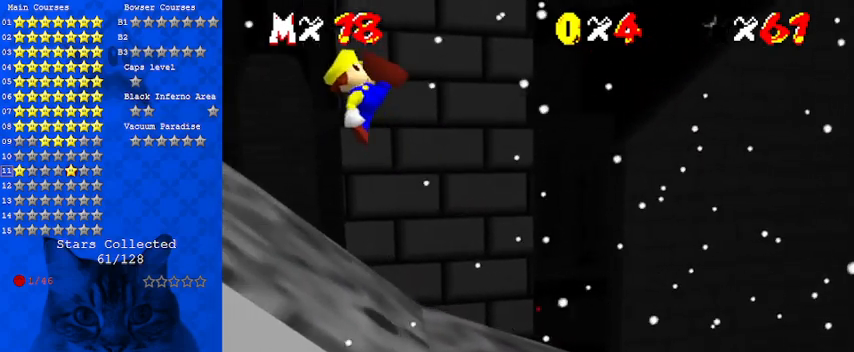
{"keys": ["left"], "events": [[100, "s", "down"], [200, "s", "up"]]}
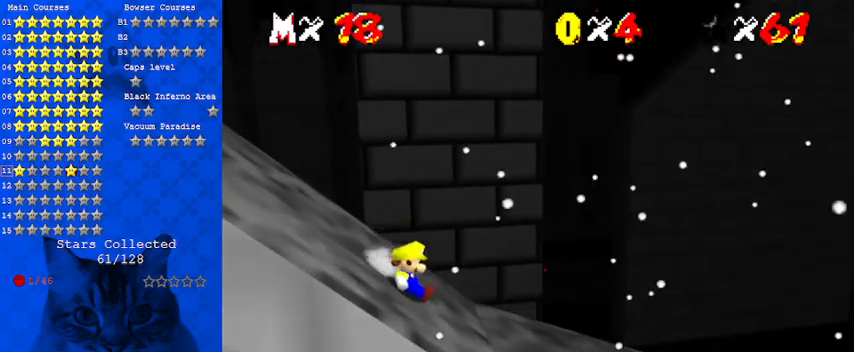
{"keys": ["left", "shift"], "events": [[33, "shift", "down"]]}
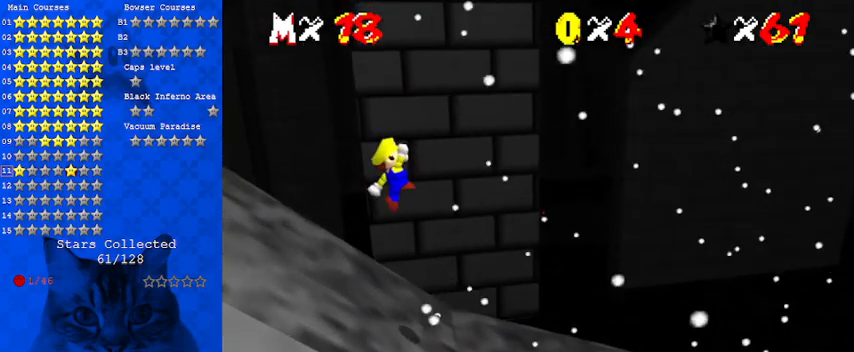
{"keys": ["left"], "events": [[33, "shift", "up"], [233, "ctrl", "down"], [400, "ctrl", "up"]]}